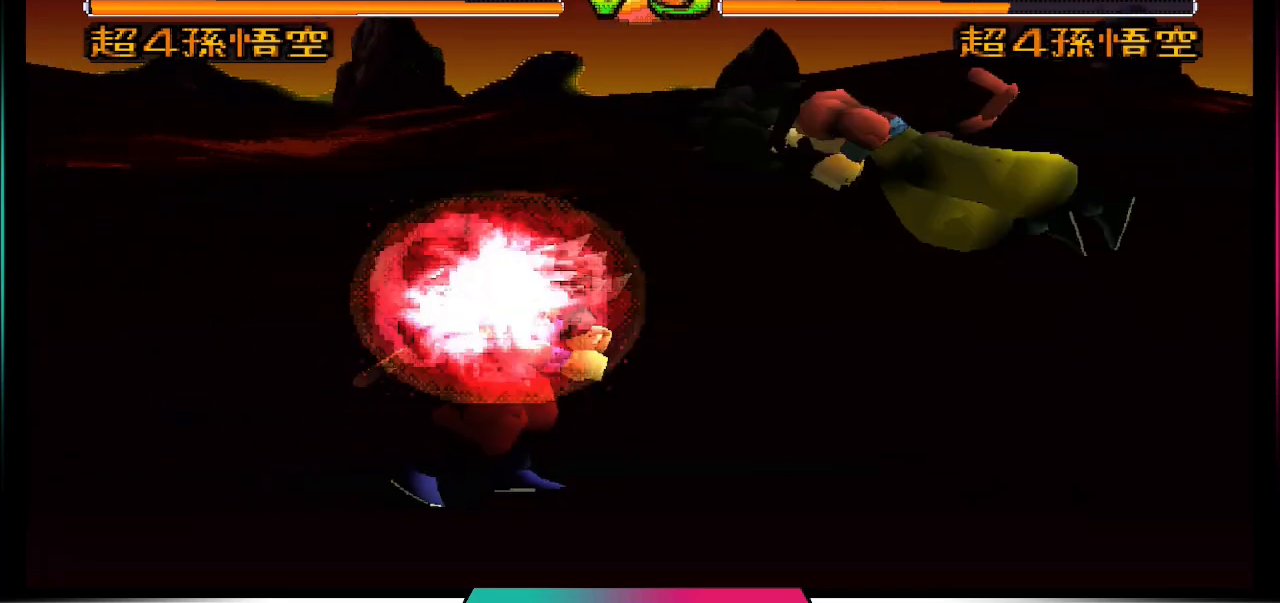
Gameplay with a controller (PlayStation layout); each line is a JSON object with the inputs held at the frame after it. "events" lists button and stick changes between this image and that frame as [ms after this image, input, new state], when the widget could be followed in between. Not read: L3 R3.
{"buttons": [], "left_stick": "center", "right_stick": "center", "events": []}
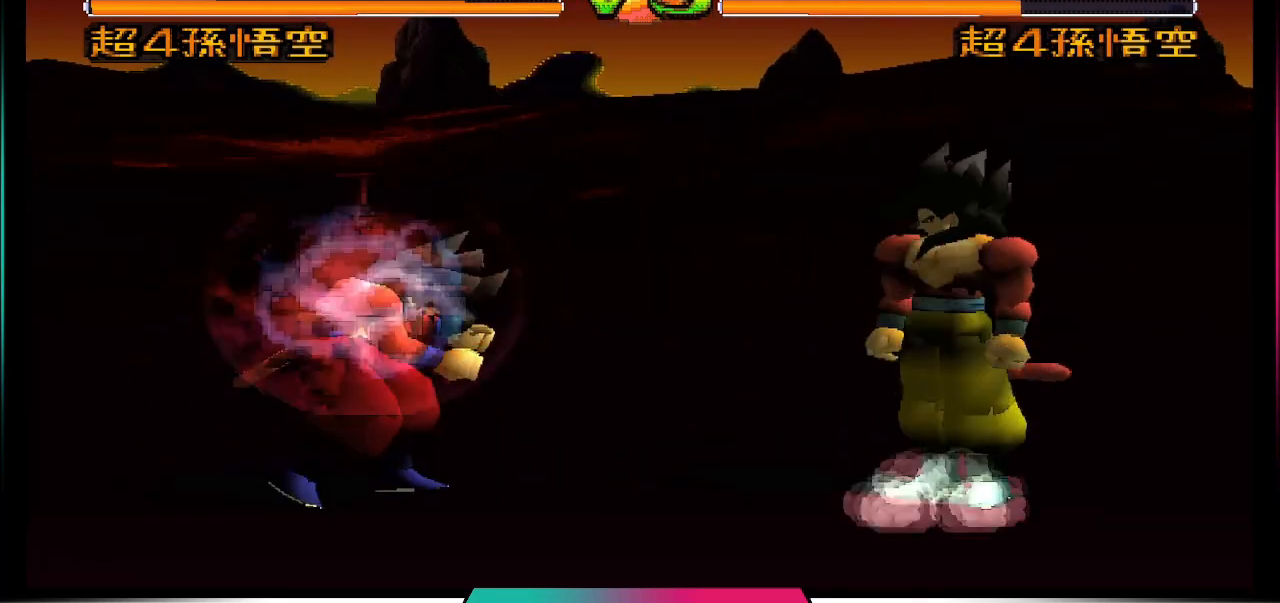
{"buttons": [], "left_stick": "center", "right_stick": "center", "events": [[233, "SQUARE", "down"], [400, "SQUARE", "up"]]}
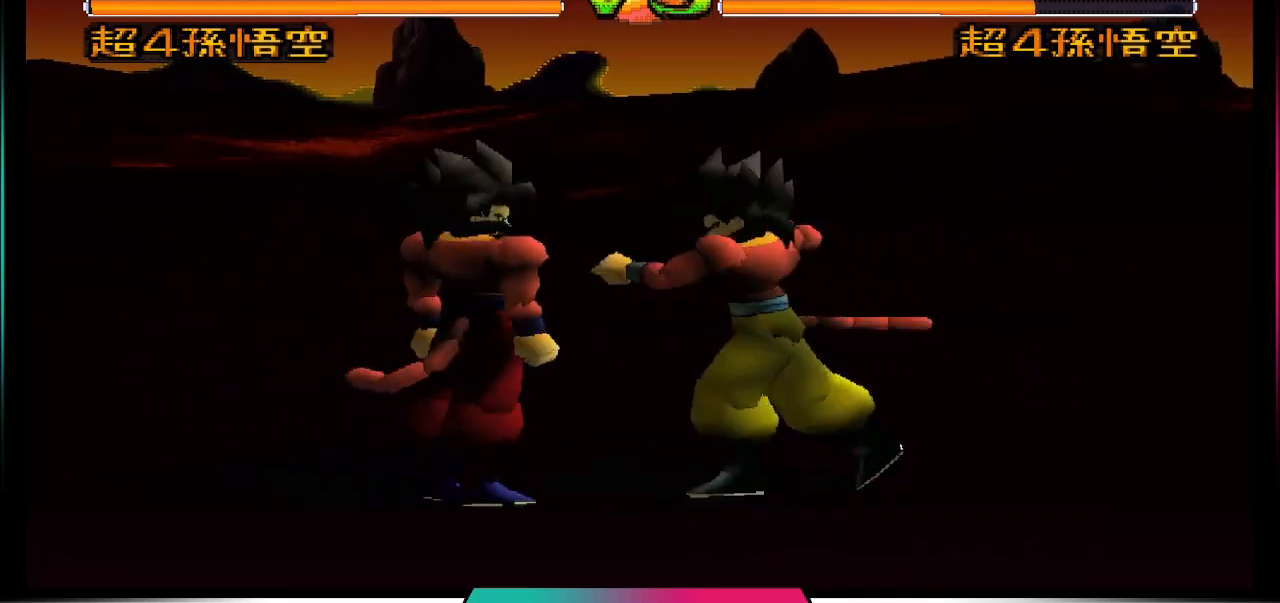
{"buttons": ["SQUARE"], "left_stick": "center", "right_stick": "center", "events": [[467, "SQUARE", "down"]]}
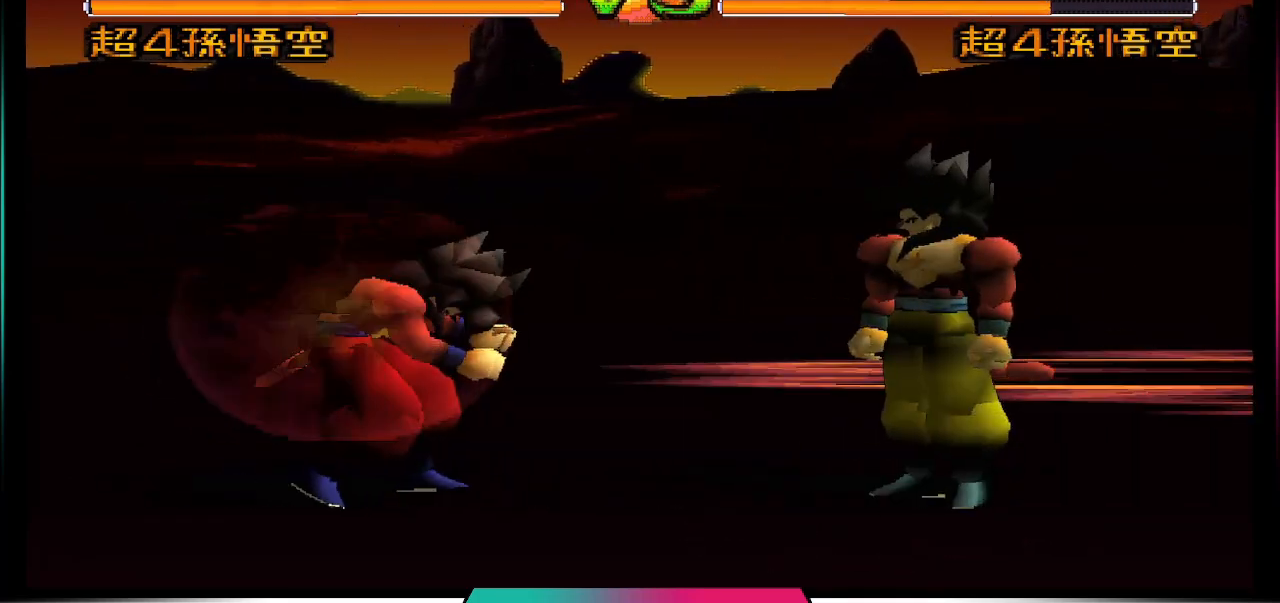
{"buttons": [], "left_stick": "center", "right_stick": "center", "events": [[133, "SQUARE", "up"]]}
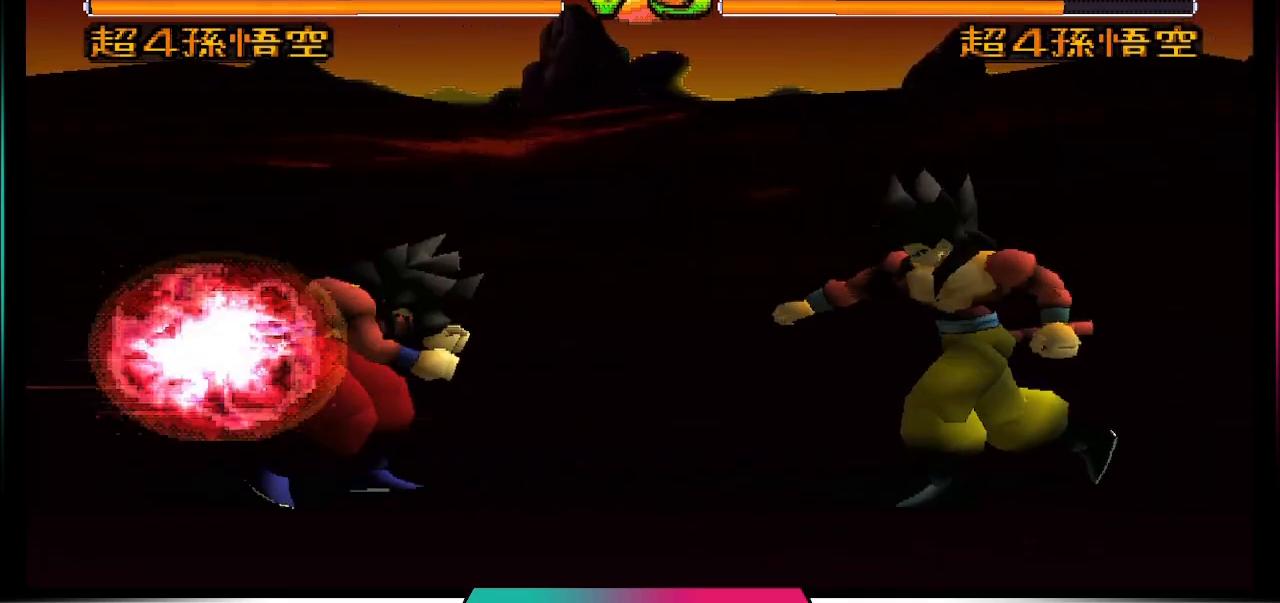
{"buttons": [], "left_stick": "center", "right_stick": "center", "events": [[233, "SQUARE", "down"], [467, "SQUARE", "up"]]}
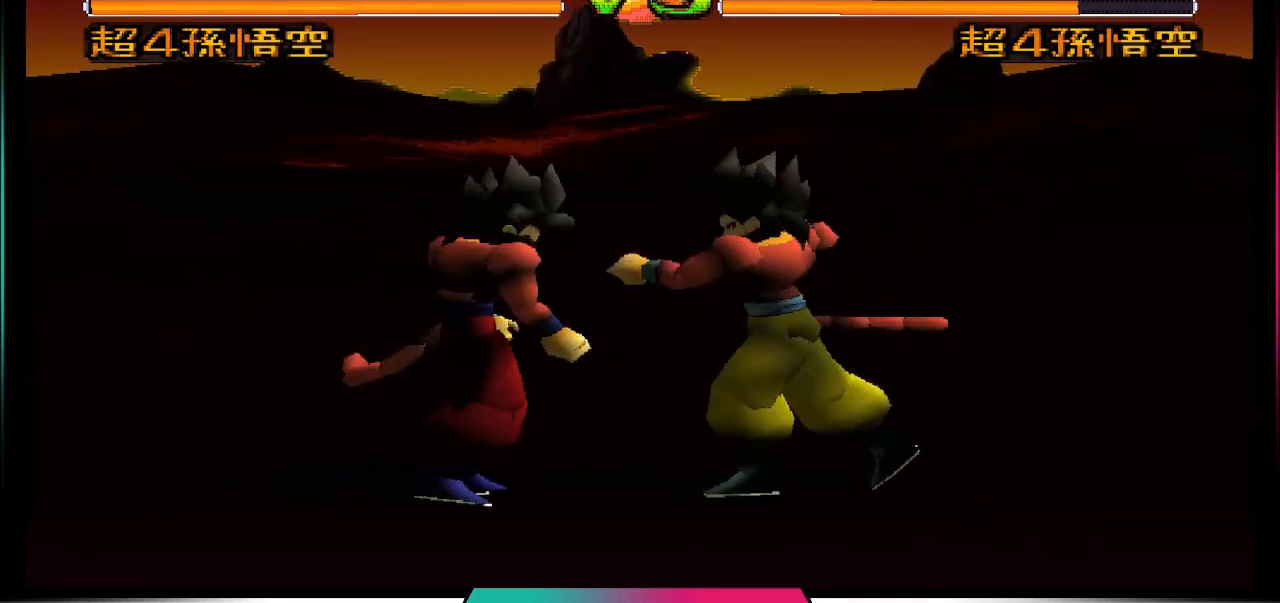
{"buttons": [], "left_stick": "center", "right_stick": "center", "events": []}
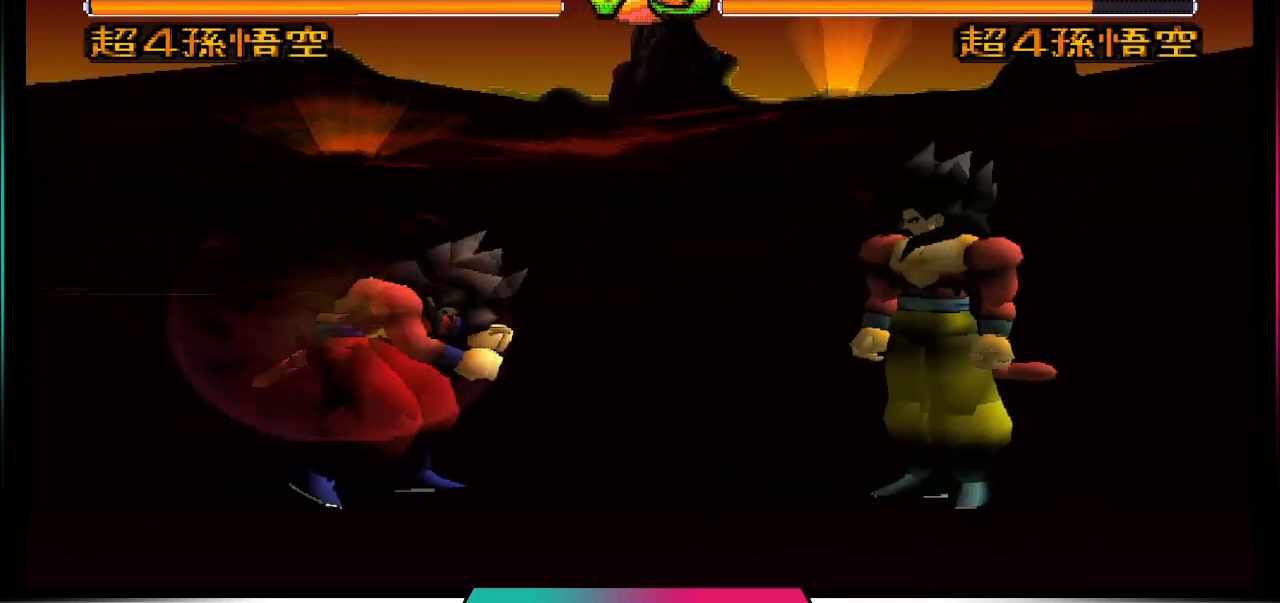
{"buttons": [], "left_stick": "center", "right_stick": "center", "events": [[33, "CIRCLE", "down"], [333, "CIRCLE", "up"]]}
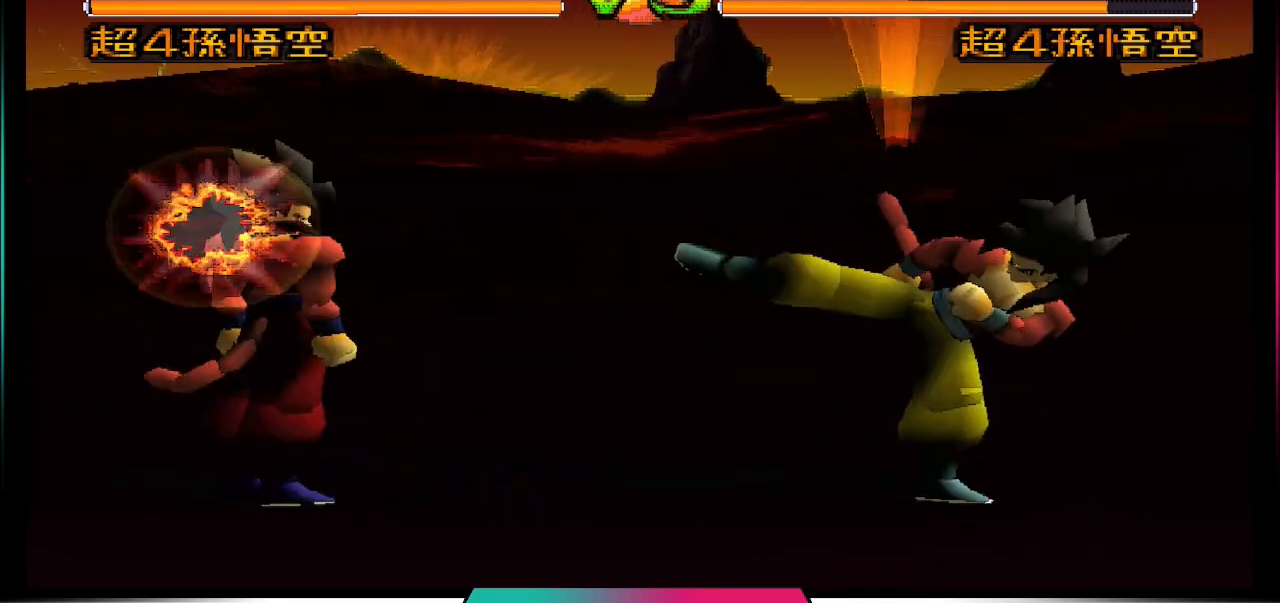
{"buttons": ["R1", "DPAD_RIGHT"], "left_stick": "center", "right_stick": "center", "events": [[367, "DPAD_RIGHT", "down"], [500, "R1", "down"]]}
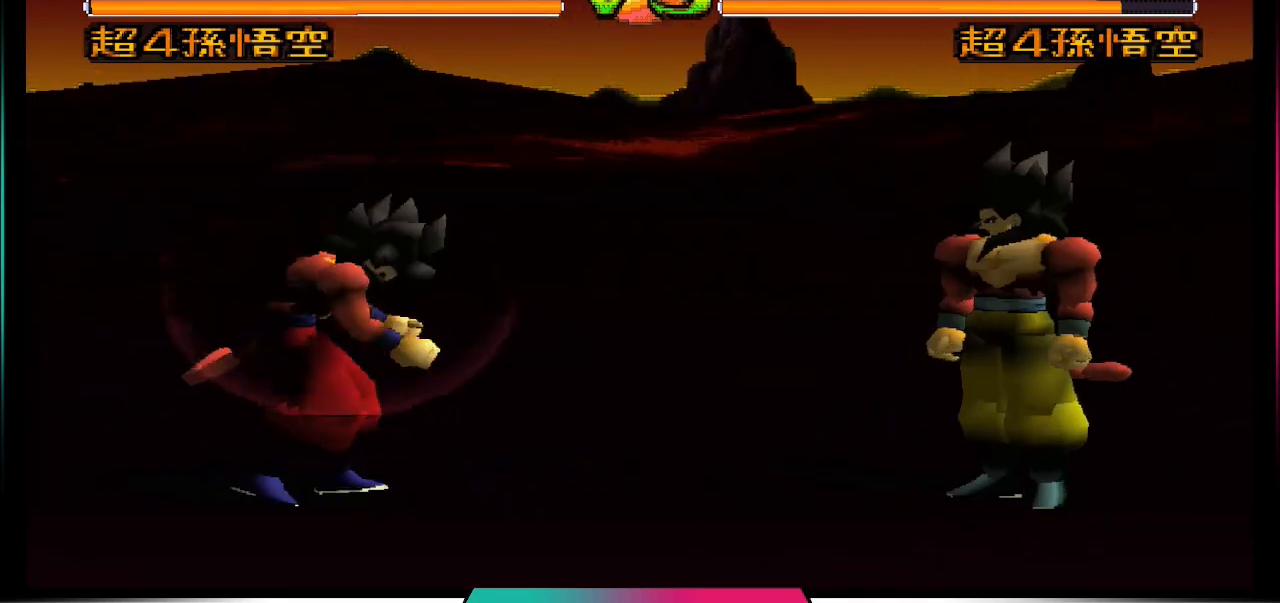
{"buttons": ["R1", "DPAD_RIGHT"], "left_stick": "center", "right_stick": "center", "events": []}
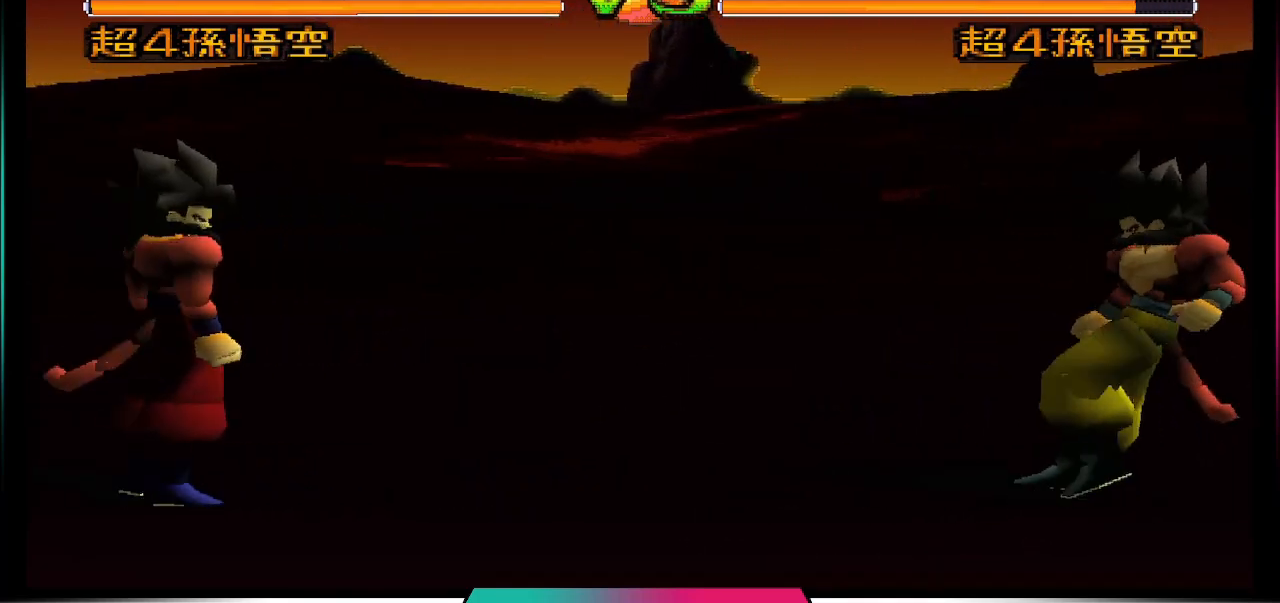
{"buttons": ["R1"], "left_stick": "center", "right_stick": "center", "events": [[500, "DPAD_RIGHT", "up"]]}
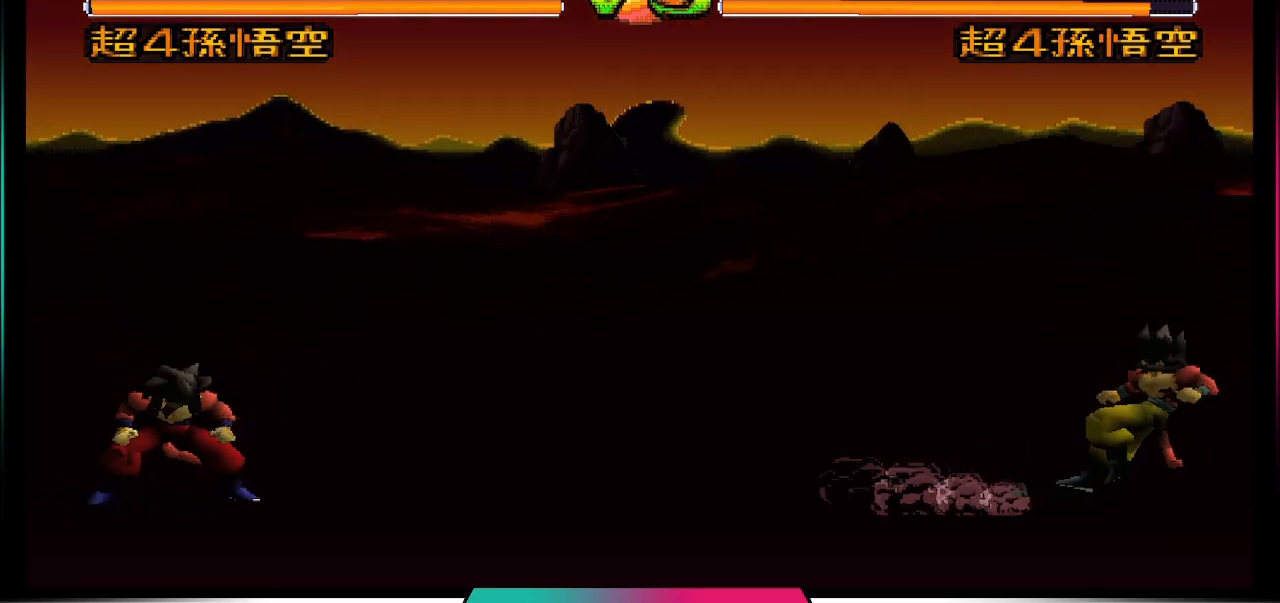
{"buttons": ["TRIANGLE"], "left_stick": "center", "right_stick": "center", "events": [[33, "R1", "up"], [167, "DPAD_DOWN", "down"], [233, "DPAD_LEFT", "down"], [300, "DPAD_DOWN", "up"], [400, "DPAD_LEFT", "up"], [400, "TRIANGLE", "down"]]}
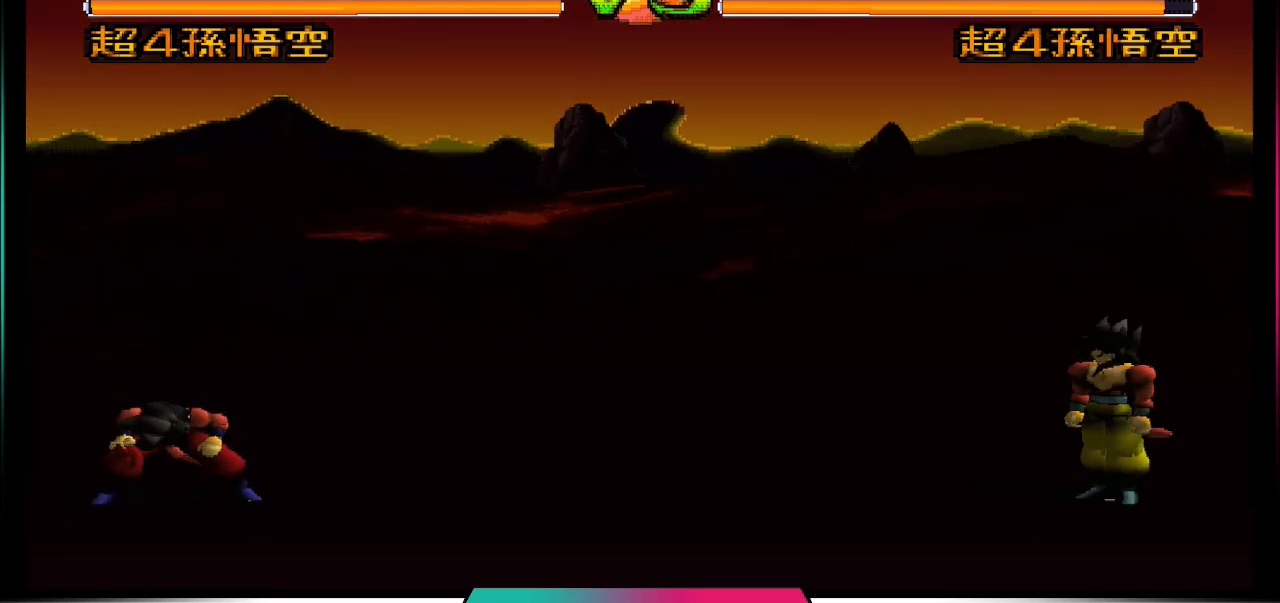
{"buttons": [], "left_stick": "center", "right_stick": "center", "events": [[100, "TRIANGLE", "up"]]}
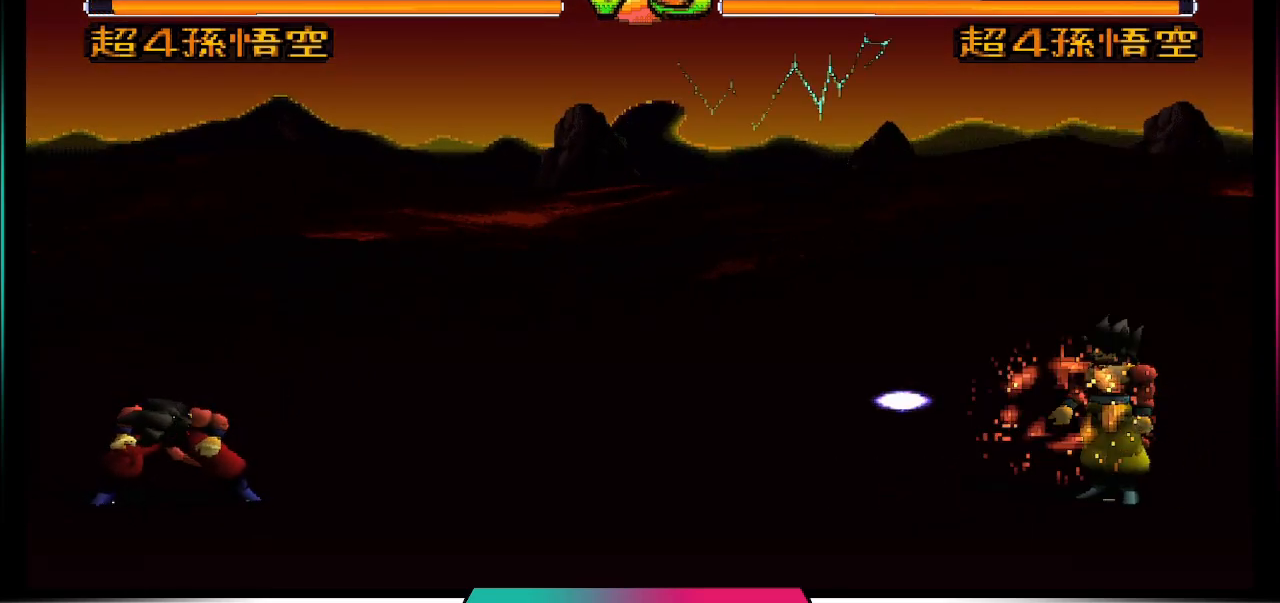
{"buttons": [], "left_stick": "center", "right_stick": "center", "events": []}
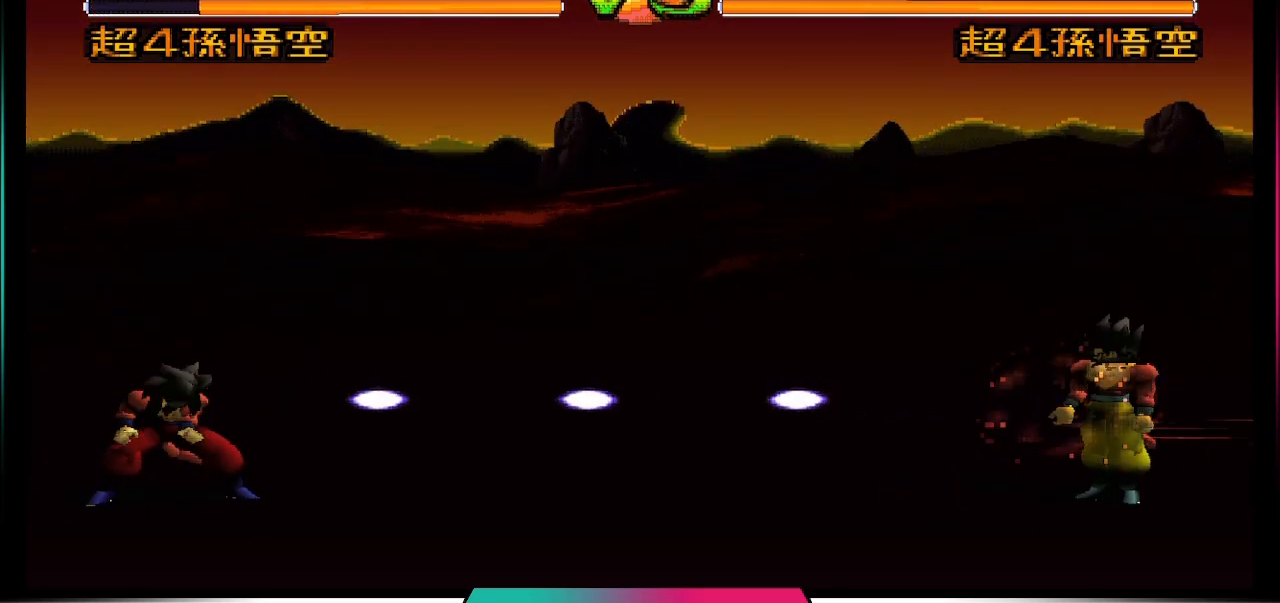
{"buttons": ["DPAD_DOWN", "DPAD_LEFT"], "left_stick": "center", "right_stick": "center", "events": [[300, "DPAD_RIGHT", "down"], [433, "DPAD_DOWN", "down"], [433, "DPAD_RIGHT", "up"], [500, "DPAD_LEFT", "down"]]}
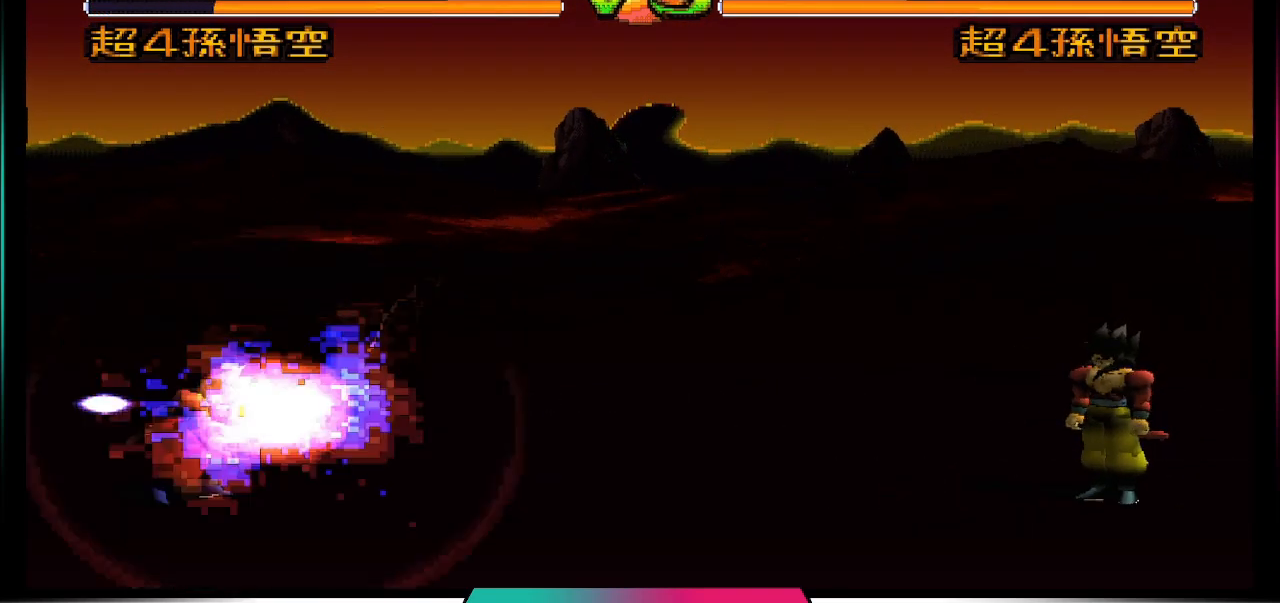
{"buttons": [], "left_stick": "center", "right_stick": "center", "events": [[67, "DPAD_DOWN", "up"], [233, "DPAD_LEFT", "up"], [267, "TRIANGLE", "down"], [433, "TRIANGLE", "up"]]}
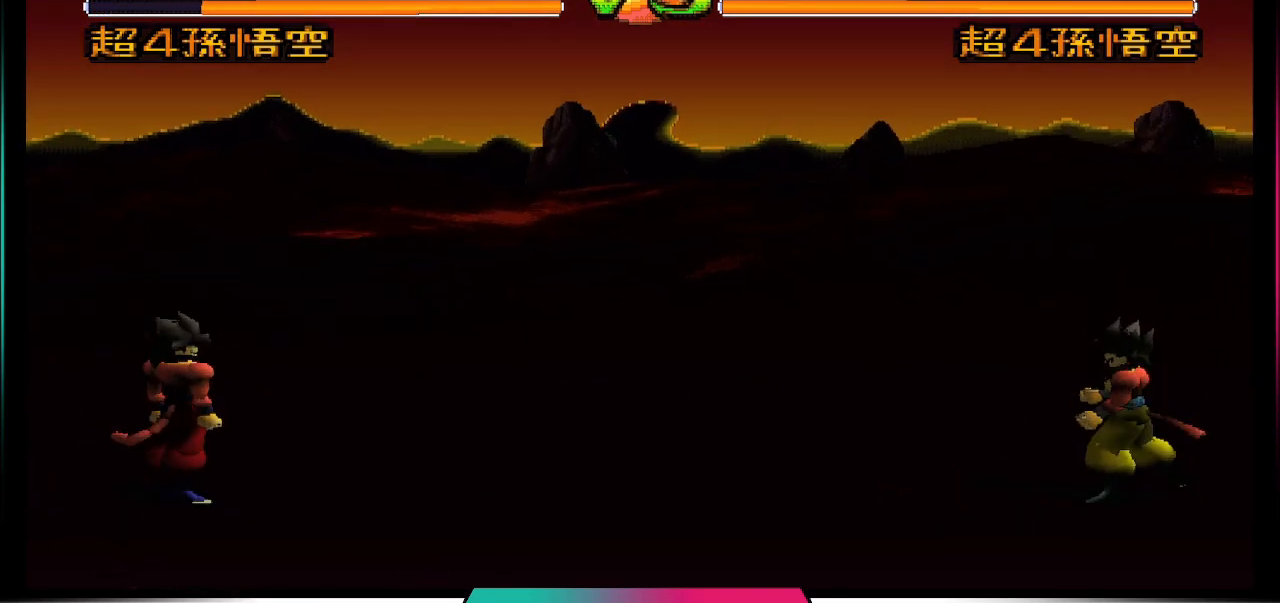
{"buttons": [], "left_stick": "center", "right_stick": "center", "events": []}
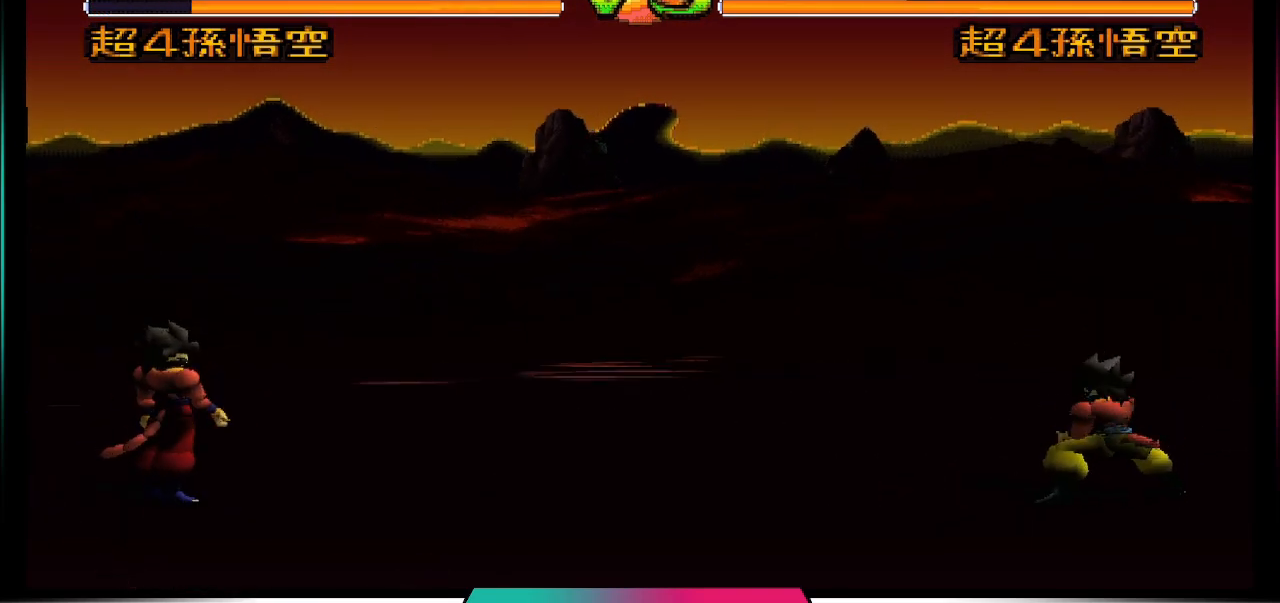
{"buttons": [], "left_stick": "center", "right_stick": "center", "events": []}
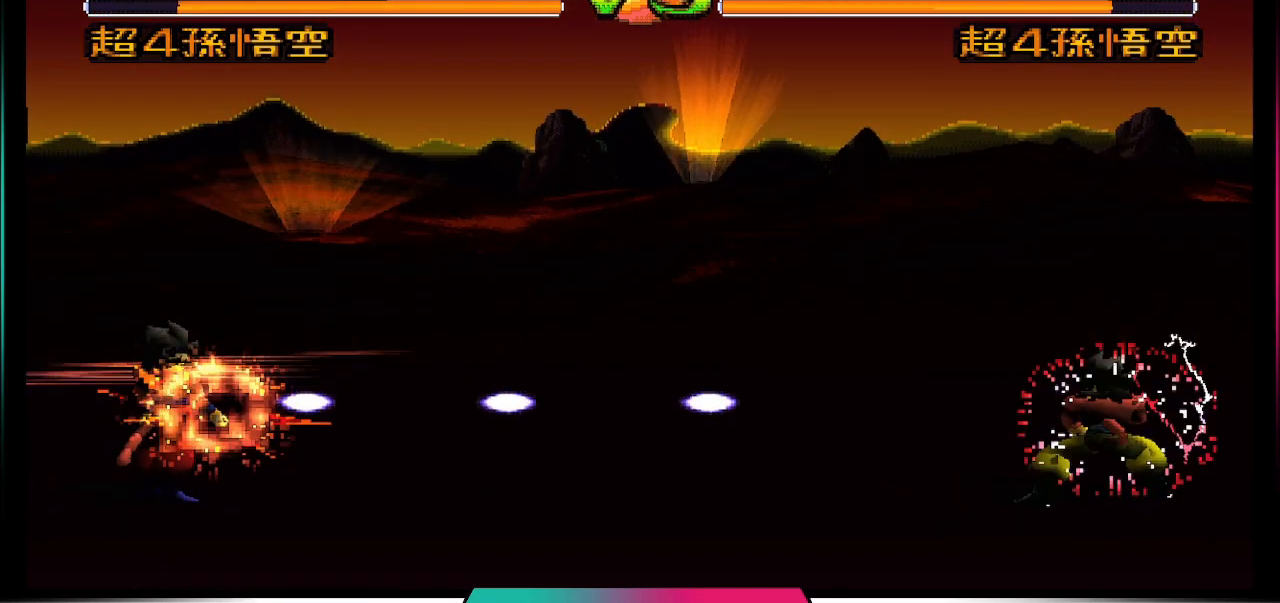
{"buttons": [], "left_stick": "center", "right_stick": "center", "events": []}
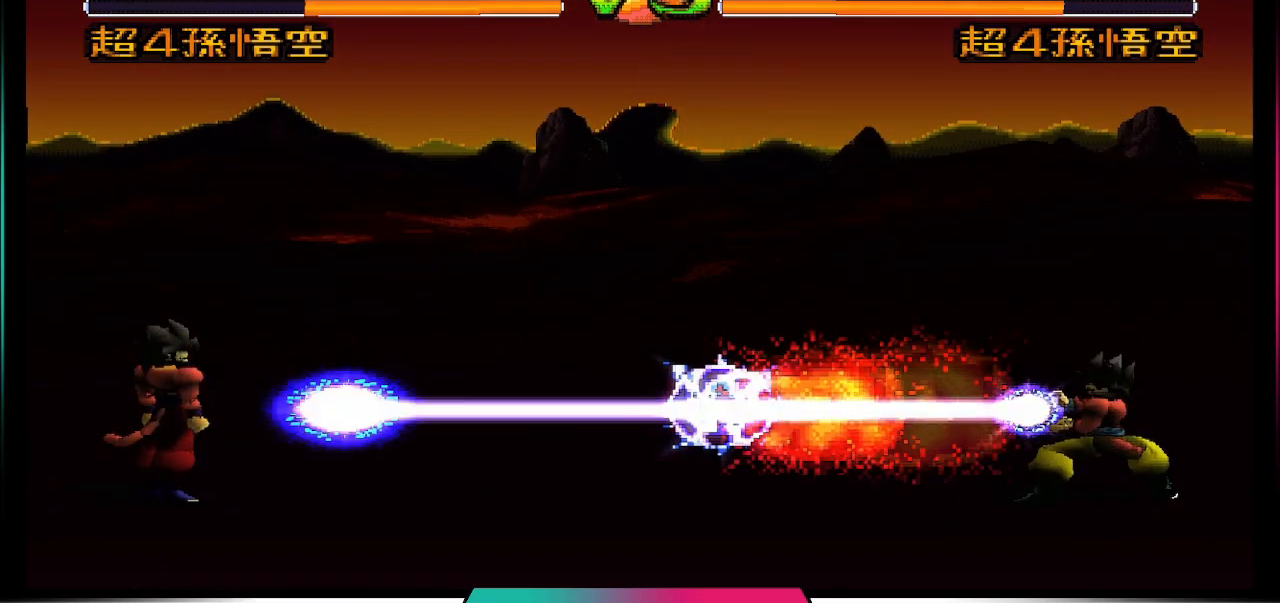
{"buttons": ["DPAD_DOWN"], "left_stick": "center", "right_stick": "center", "events": [[333, "DPAD_RIGHT", "down"], [467, "DPAD_DOWN", "down"], [467, "DPAD_RIGHT", "up"]]}
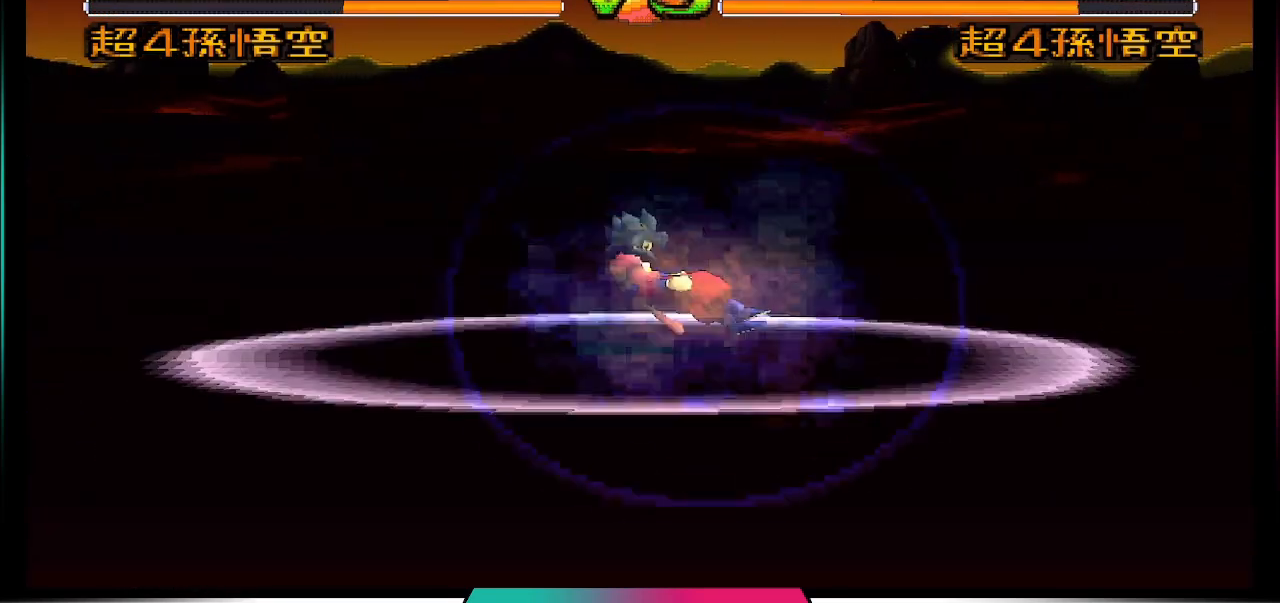
{"buttons": ["TRIANGLE"], "left_stick": "center", "right_stick": "center", "events": [[67, "DPAD_LEFT", "down"], [167, "DPAD_DOWN", "up"], [300, "DPAD_LEFT", "up"], [500, "TRIANGLE", "down"]]}
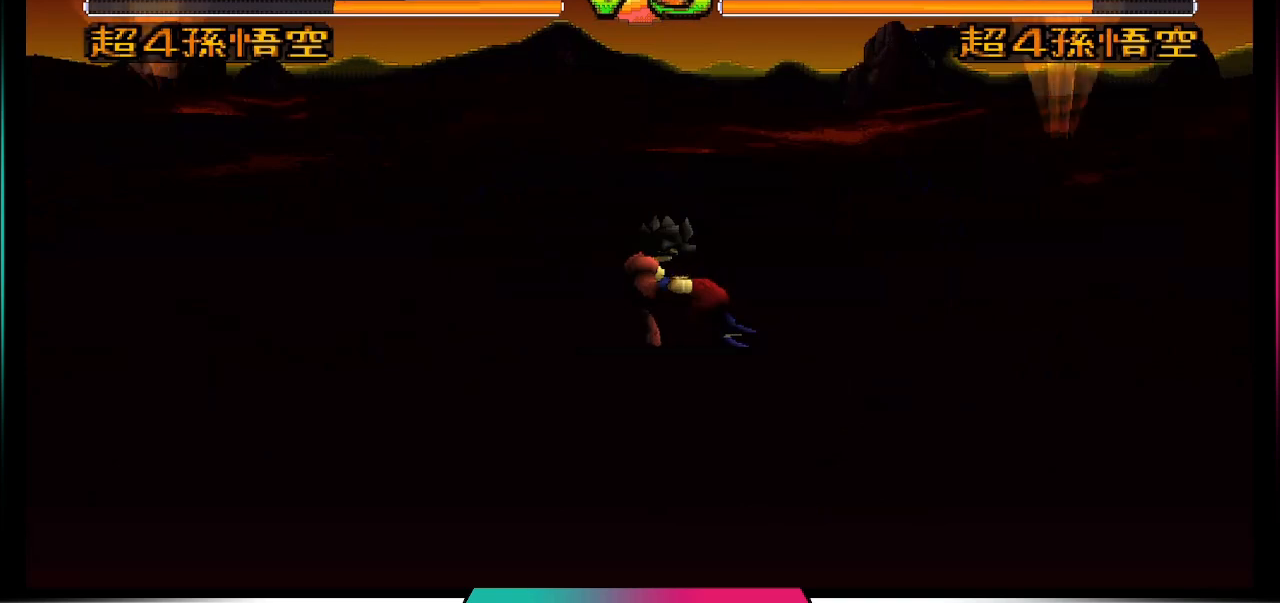
{"buttons": [], "left_stick": "center", "right_stick": "center", "events": [[100, "TRIANGLE", "up"]]}
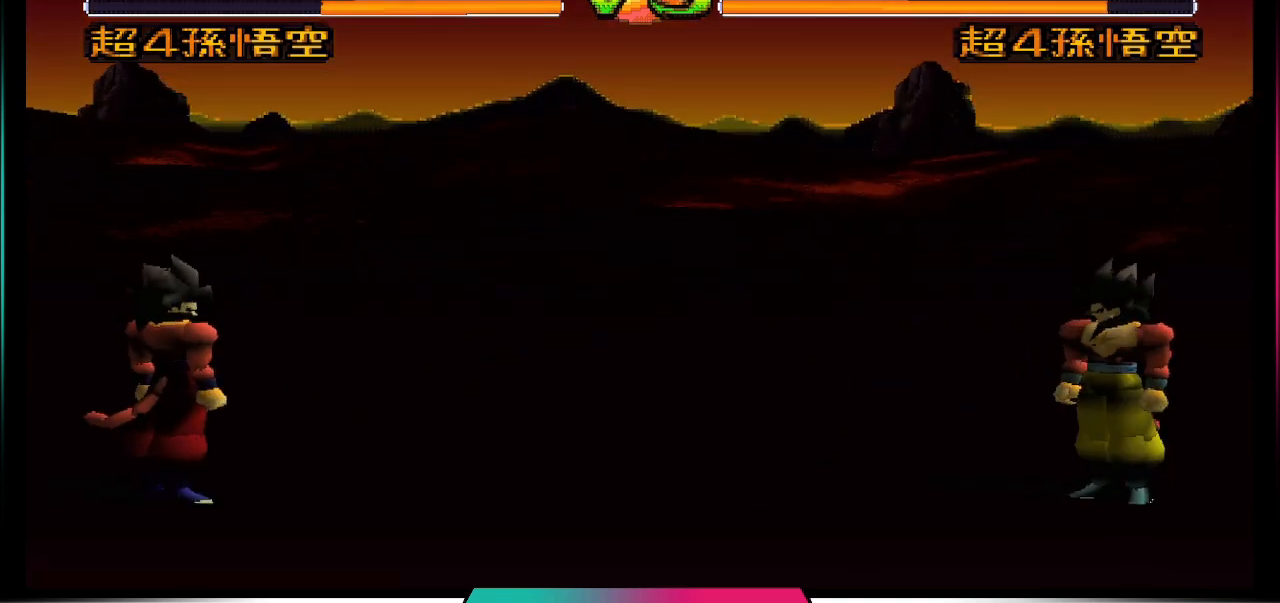
{"buttons": [], "left_stick": "center", "right_stick": "center", "events": []}
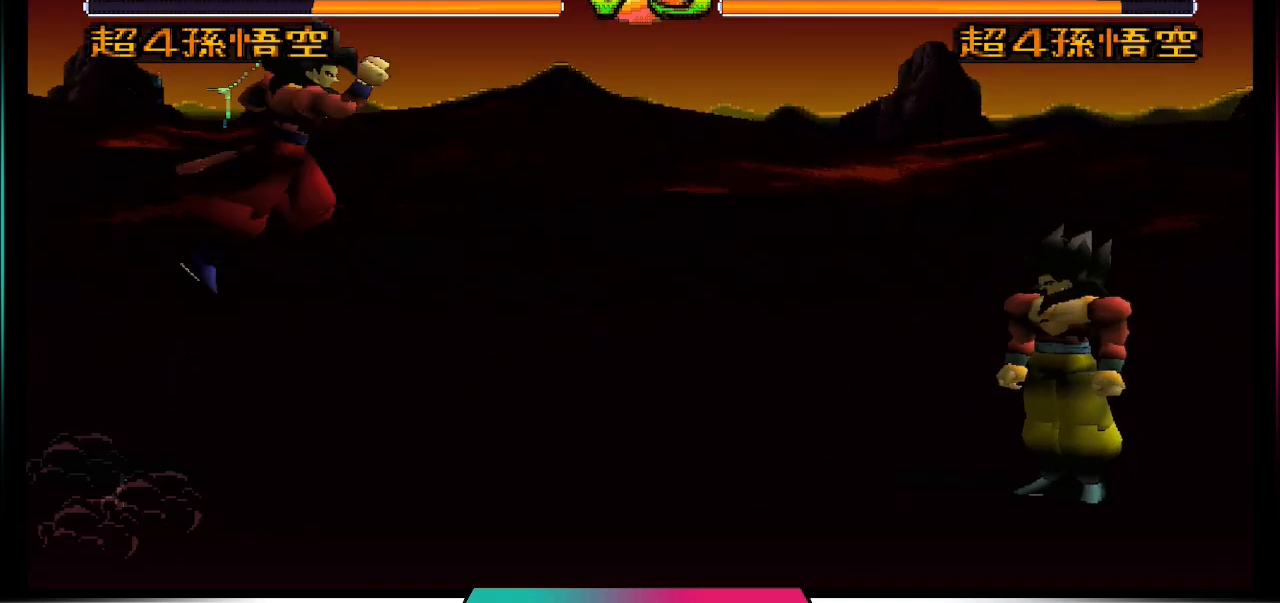
{"buttons": ["DPAD_DOWN"], "left_stick": "center", "right_stick": "center", "events": [[367, "DPAD_DOWN", "down"]]}
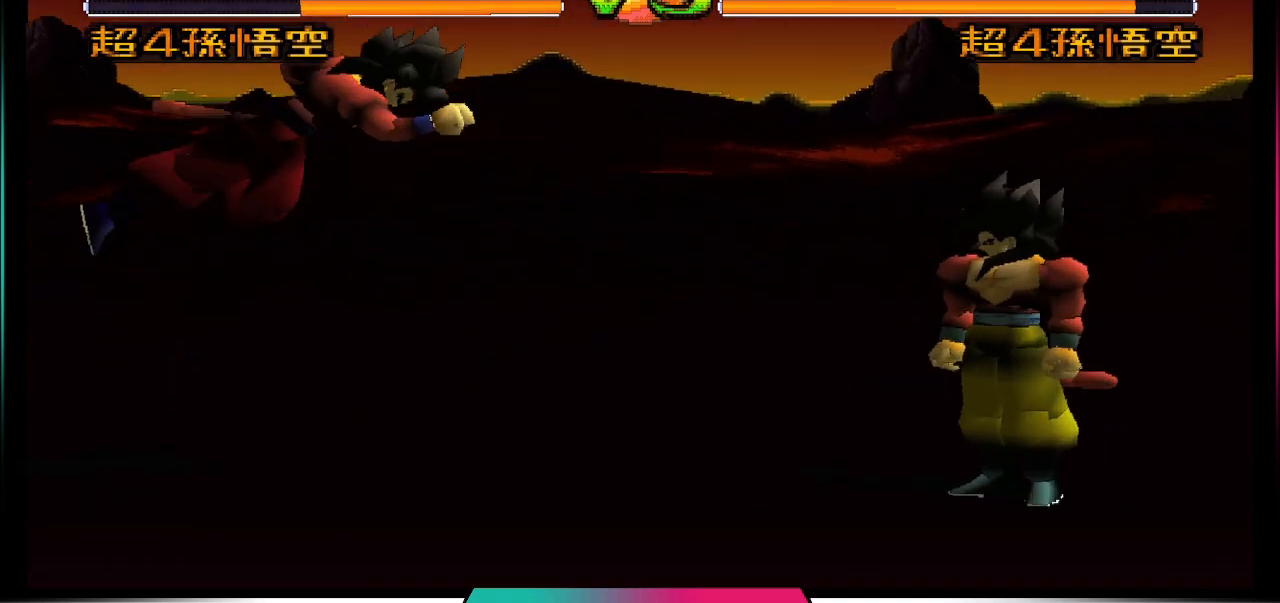
{"buttons": ["DPAD_UP", "DPAD_LEFT"], "left_stick": "center", "right_stick": "center", "events": [[200, "DPAD_DOWN", "up"], [367, "DPAD_LEFT", "down"], [367, "DPAD_UP", "down"]]}
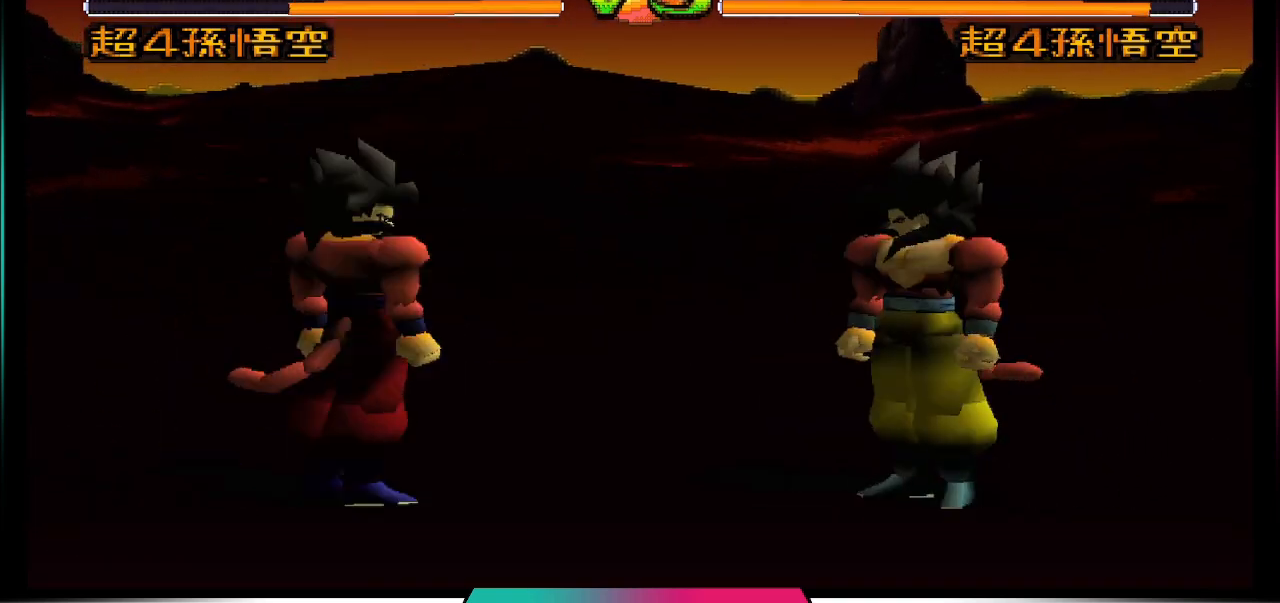
{"buttons": [], "left_stick": "center", "right_stick": "center", "events": [[33, "CIRCLE", "down"], [67, "DPAD_UP", "up"], [100, "DPAD_LEFT", "up"], [167, "CIRCLE", "up"]]}
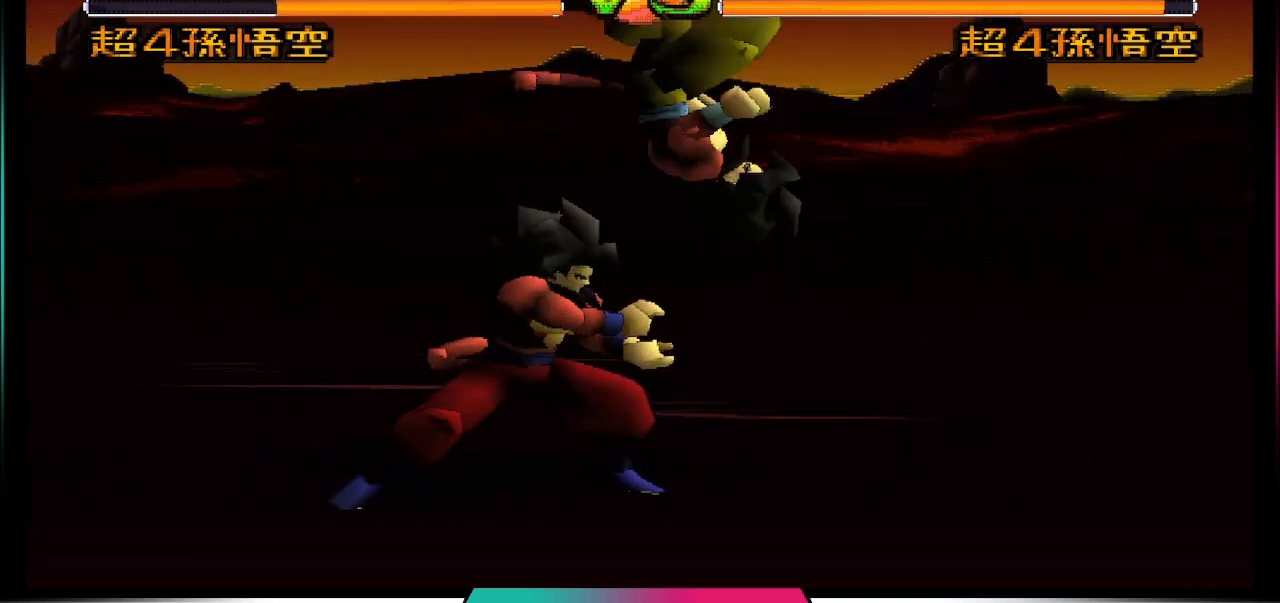
{"buttons": ["SQUARE", "DPAD_DOWN"], "left_stick": "center", "right_stick": "center", "events": [[400, "DPAD_DOWN", "down"], [500, "SQUARE", "down"]]}
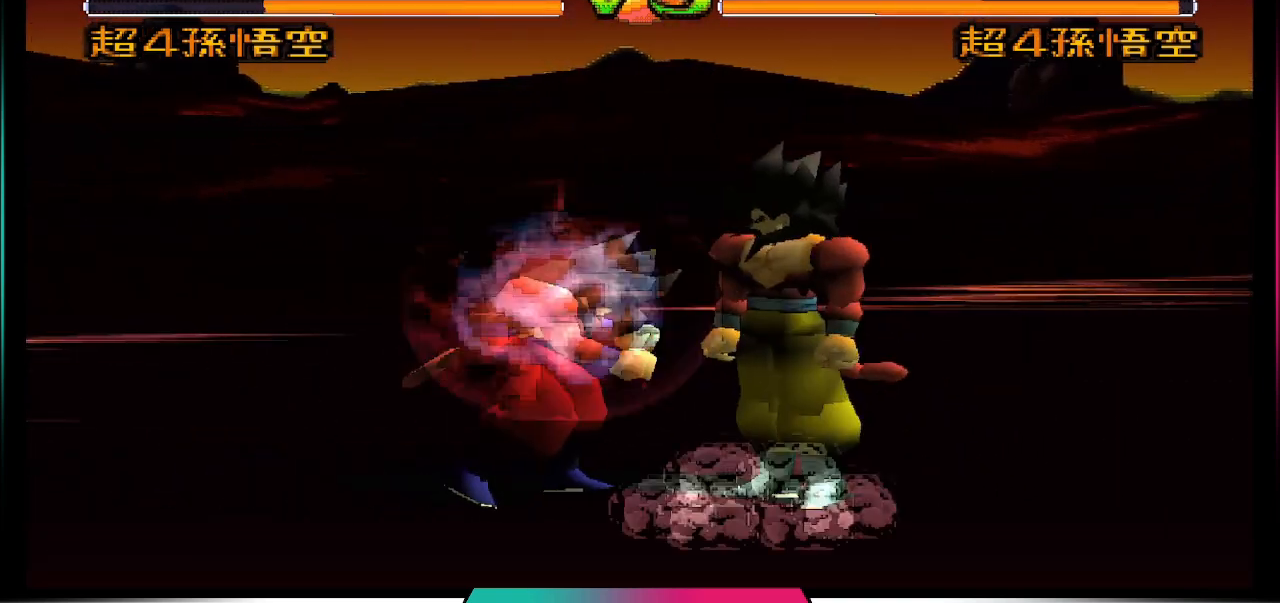
{"buttons": ["DPAD_DOWN"], "left_stick": "center", "right_stick": "center", "events": [[133, "SQUARE", "up"], [267, "DPAD_DOWN", "up"], [500, "DPAD_DOWN", "down"]]}
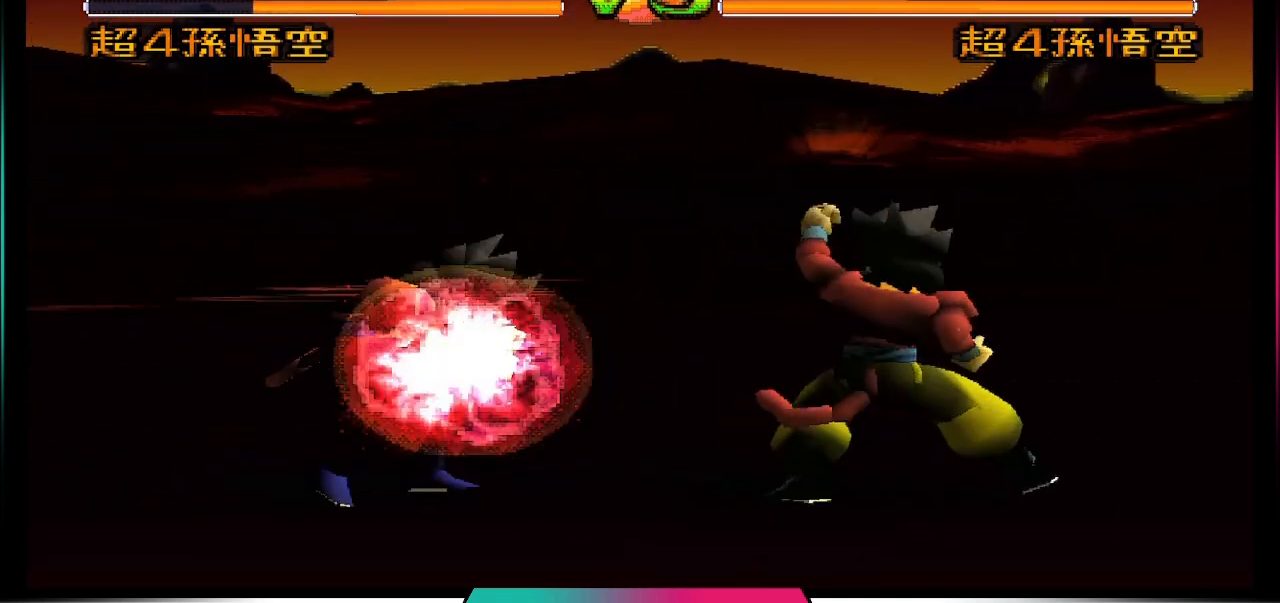
{"buttons": [], "left_stick": "center", "right_stick": "center", "events": [[100, "DPAD_DOWN", "up"], [167, "DPAD_UP", "down"], [267, "CIRCLE", "down"], [333, "DPAD_UP", "up"], [400, "CIRCLE", "up"]]}
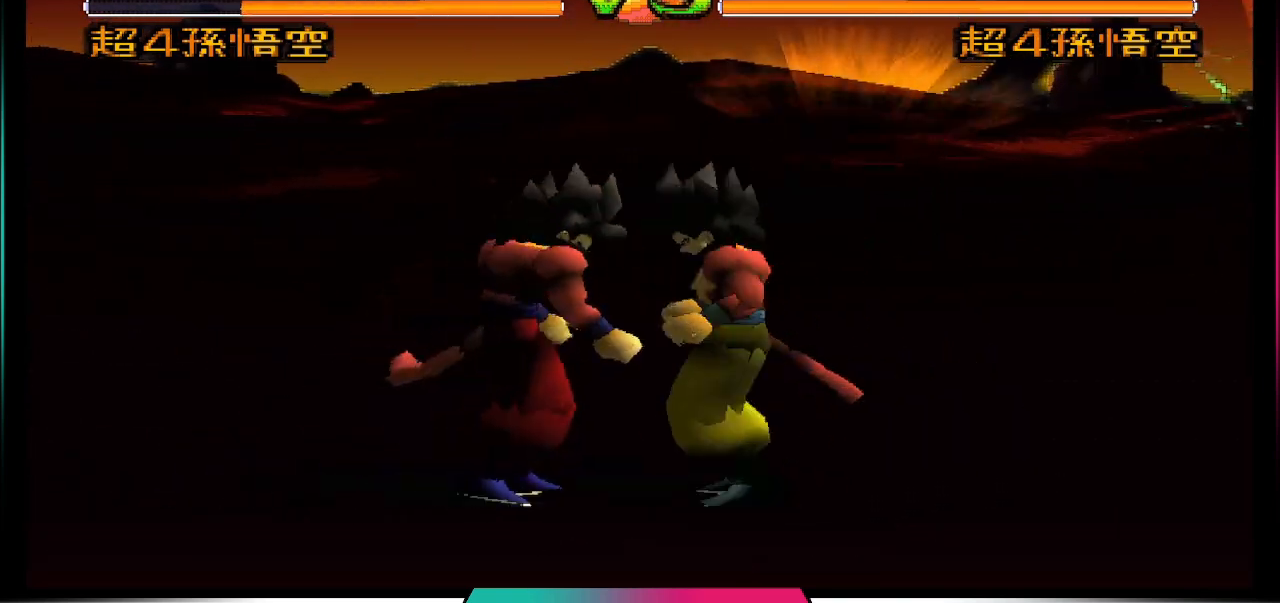
{"buttons": [], "left_stick": "center", "right_stick": "center", "events": []}
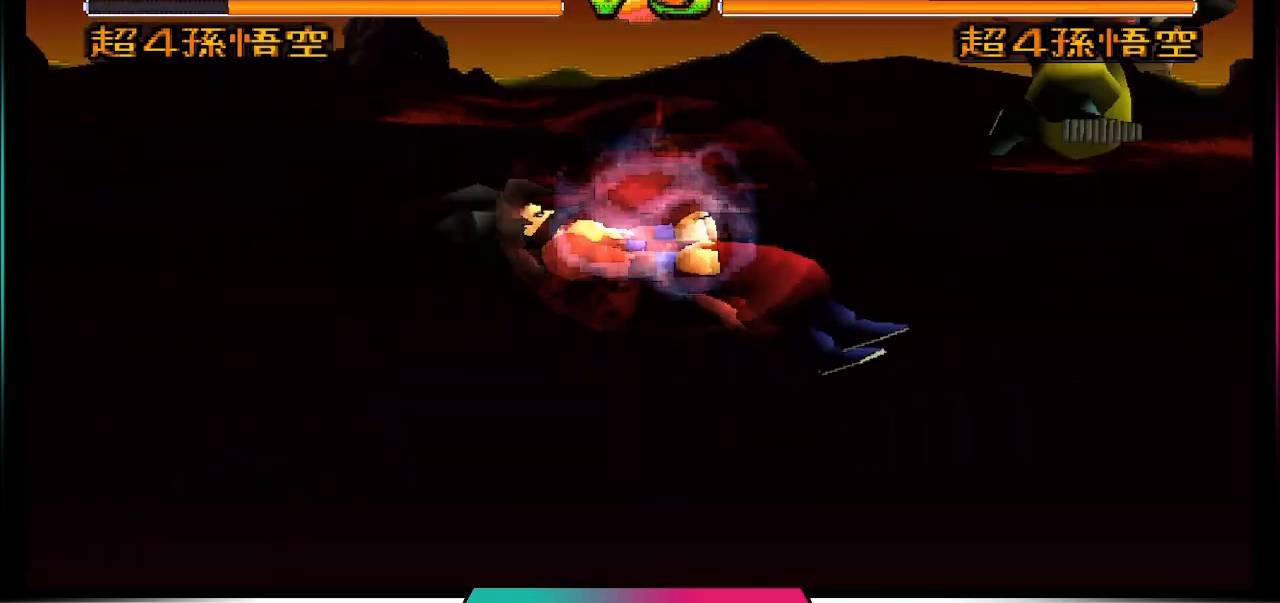
{"buttons": [], "left_stick": "center", "right_stick": "center", "events": []}